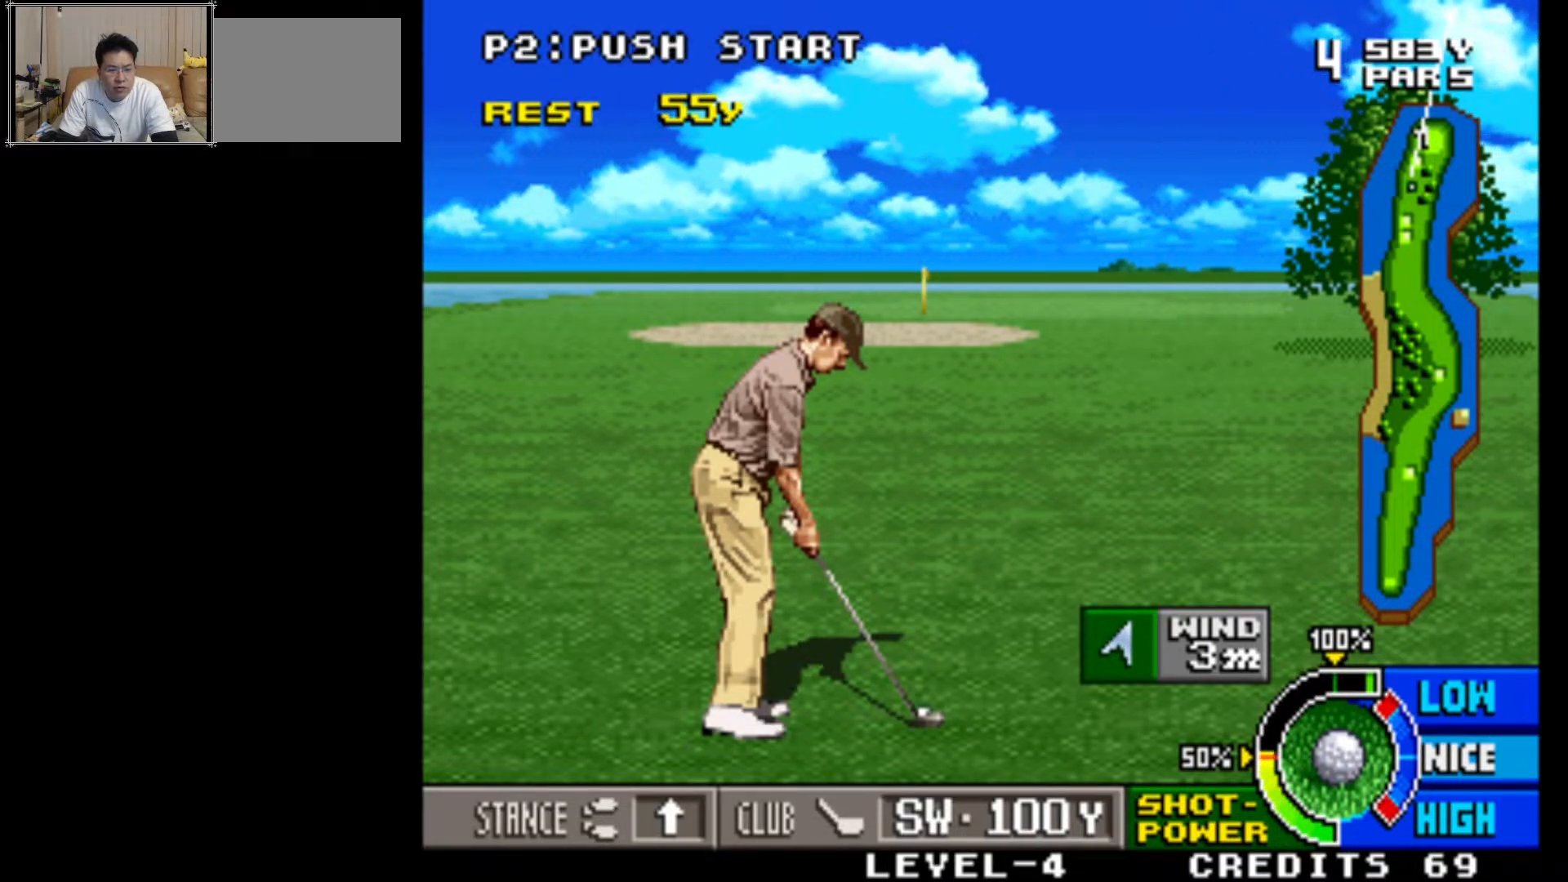
Gameplay with a controller (arcade stick); each line is a JSON object with the inputs held at the frame after it. "events" lists button and stick changes between this image and that frame as [ms after this image, input, new state], when the widget could be followed in between. Not read: L3 R3.
{"buttons": [], "left_stick": "center", "events": [[217, "SQUARE", "down"], [400, "SQUARE", "up"]]}
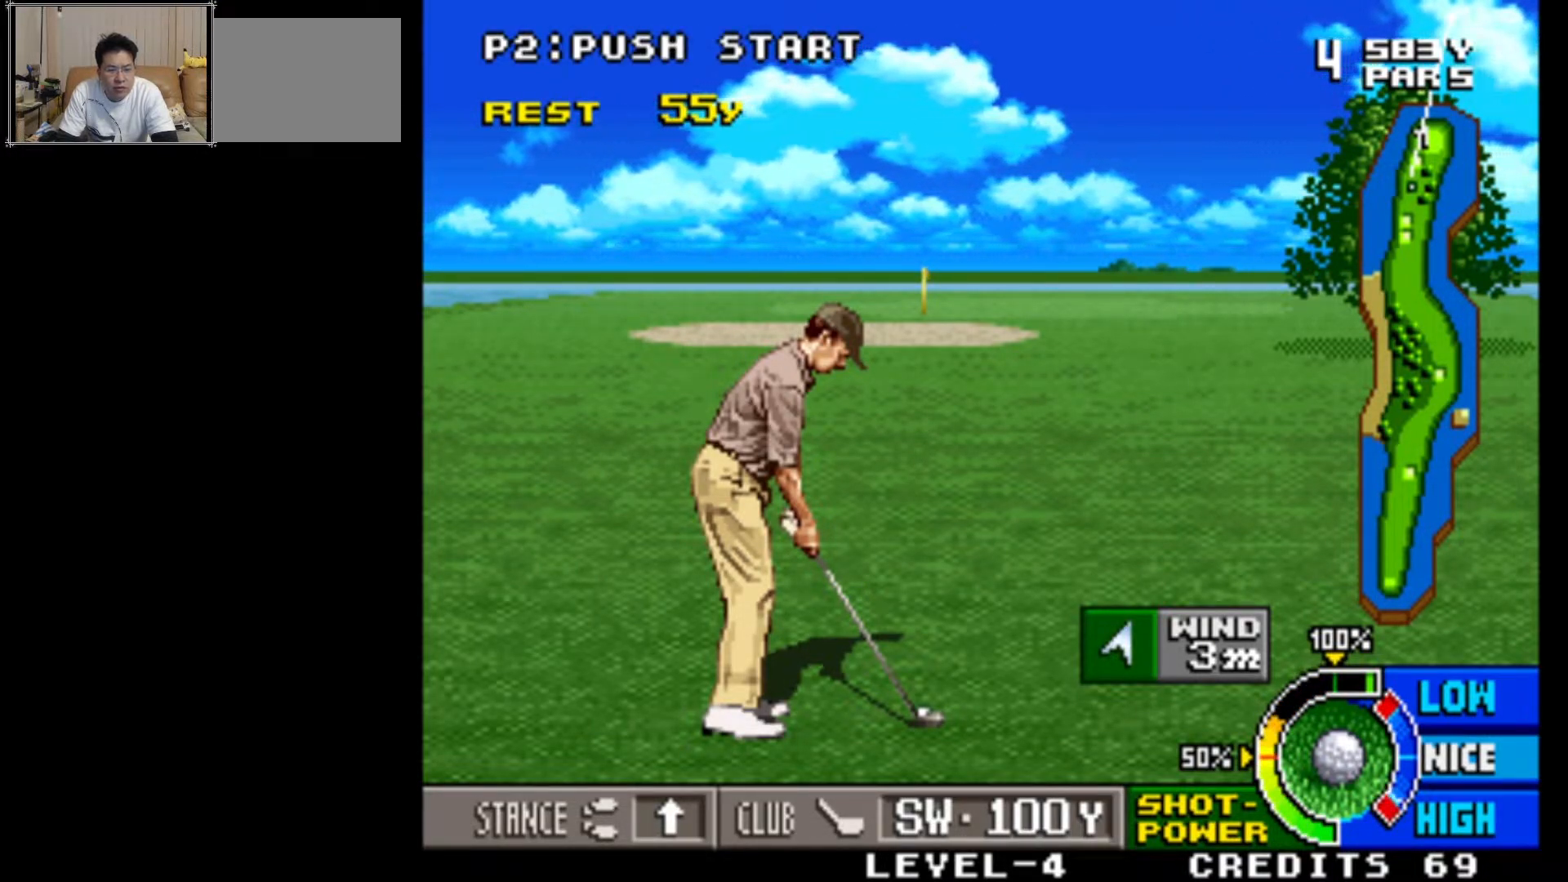
{"buttons": [], "left_stick": "center", "events": []}
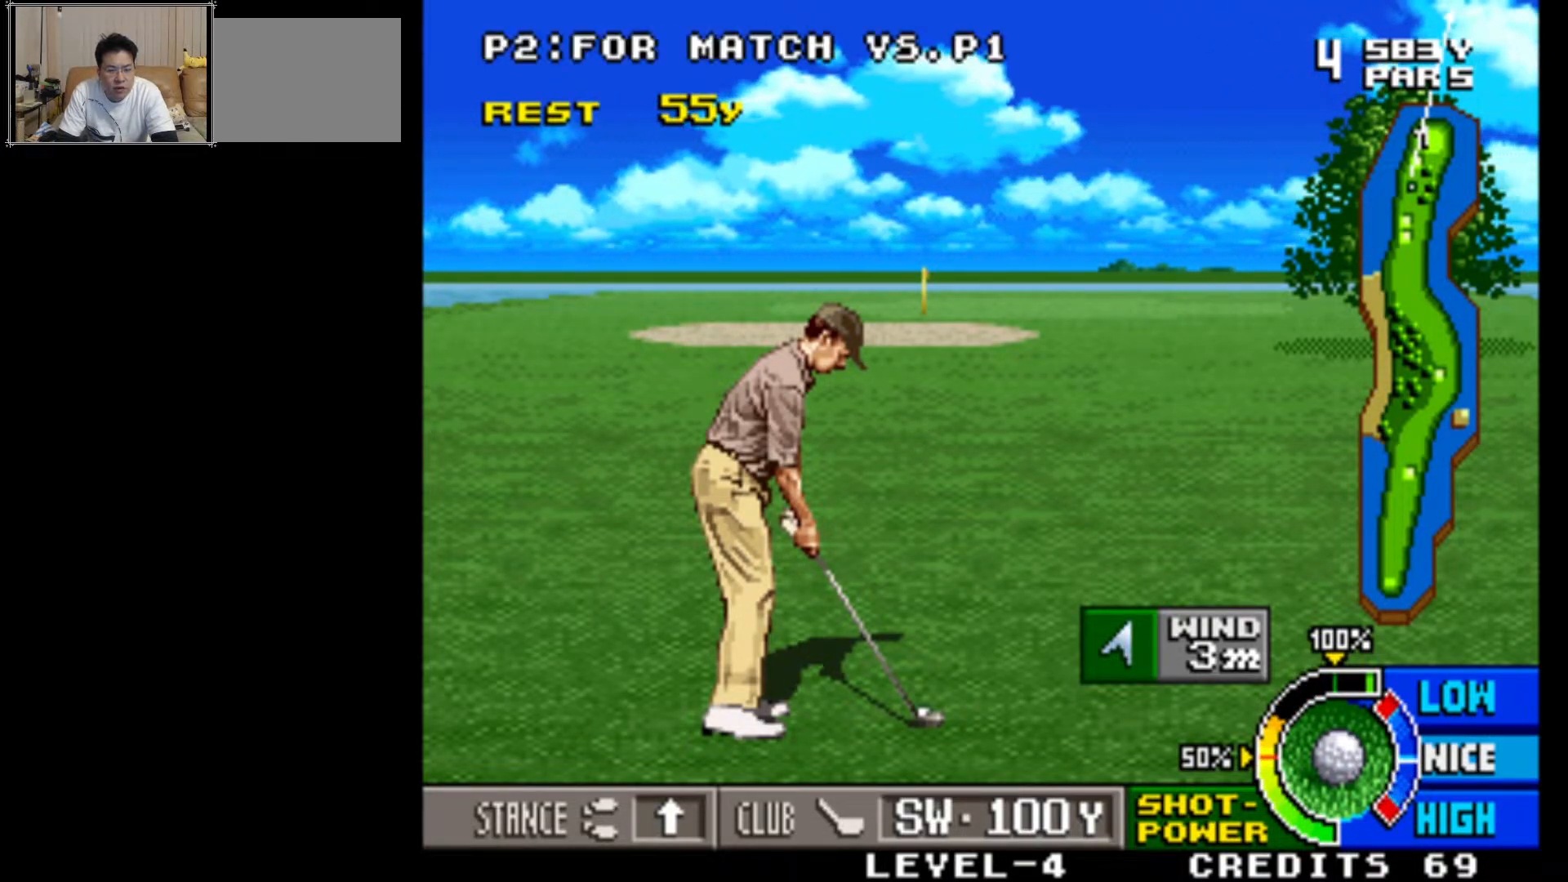
{"buttons": [], "left_stick": "center", "events": []}
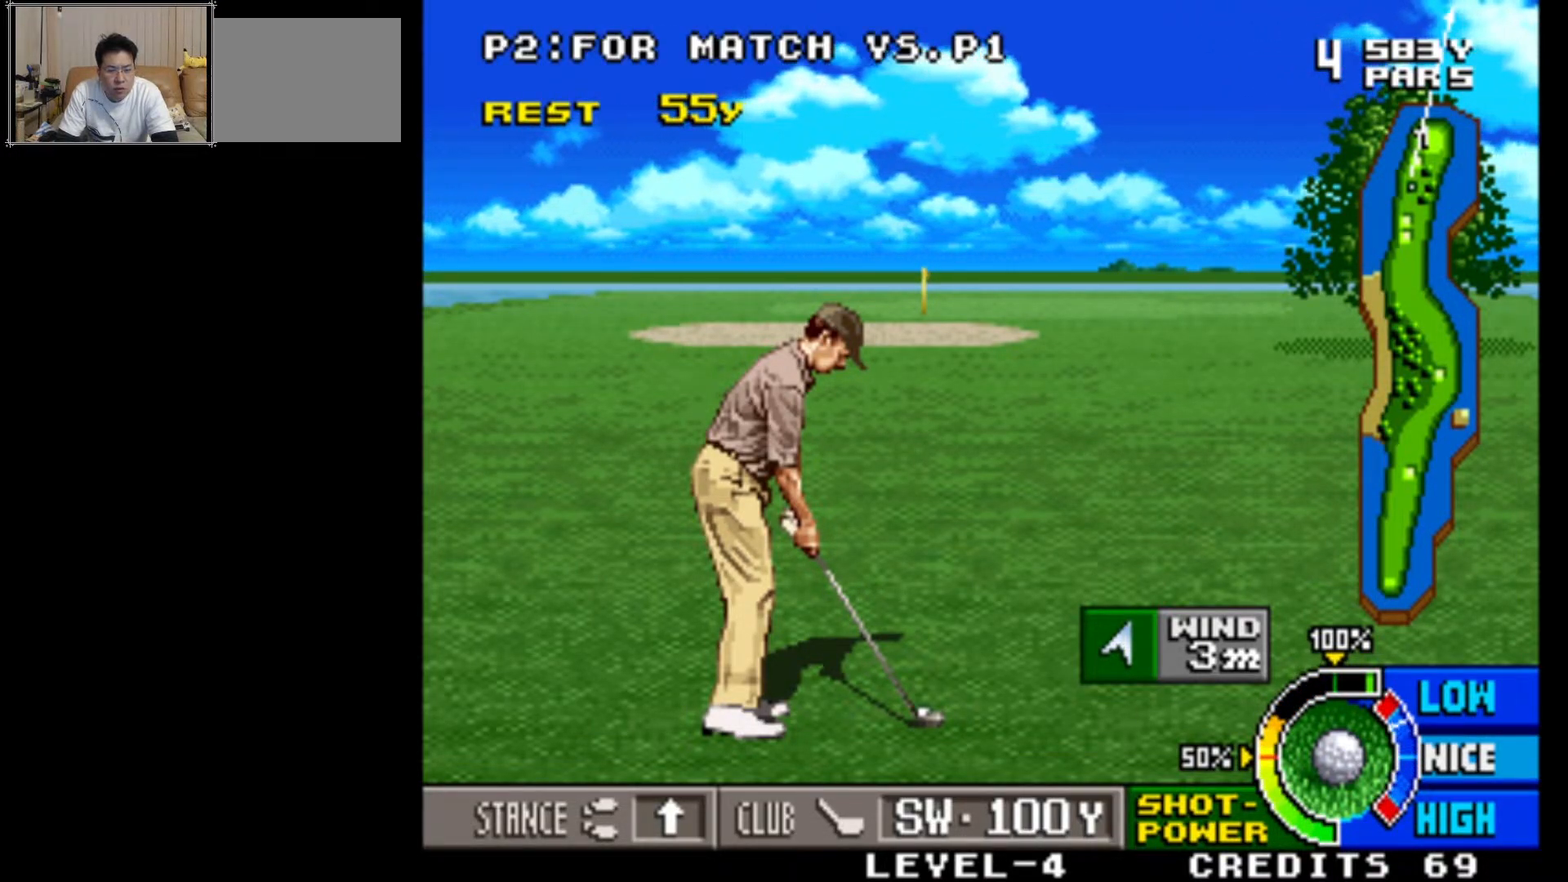
{"buttons": [], "left_stick": "center", "events": []}
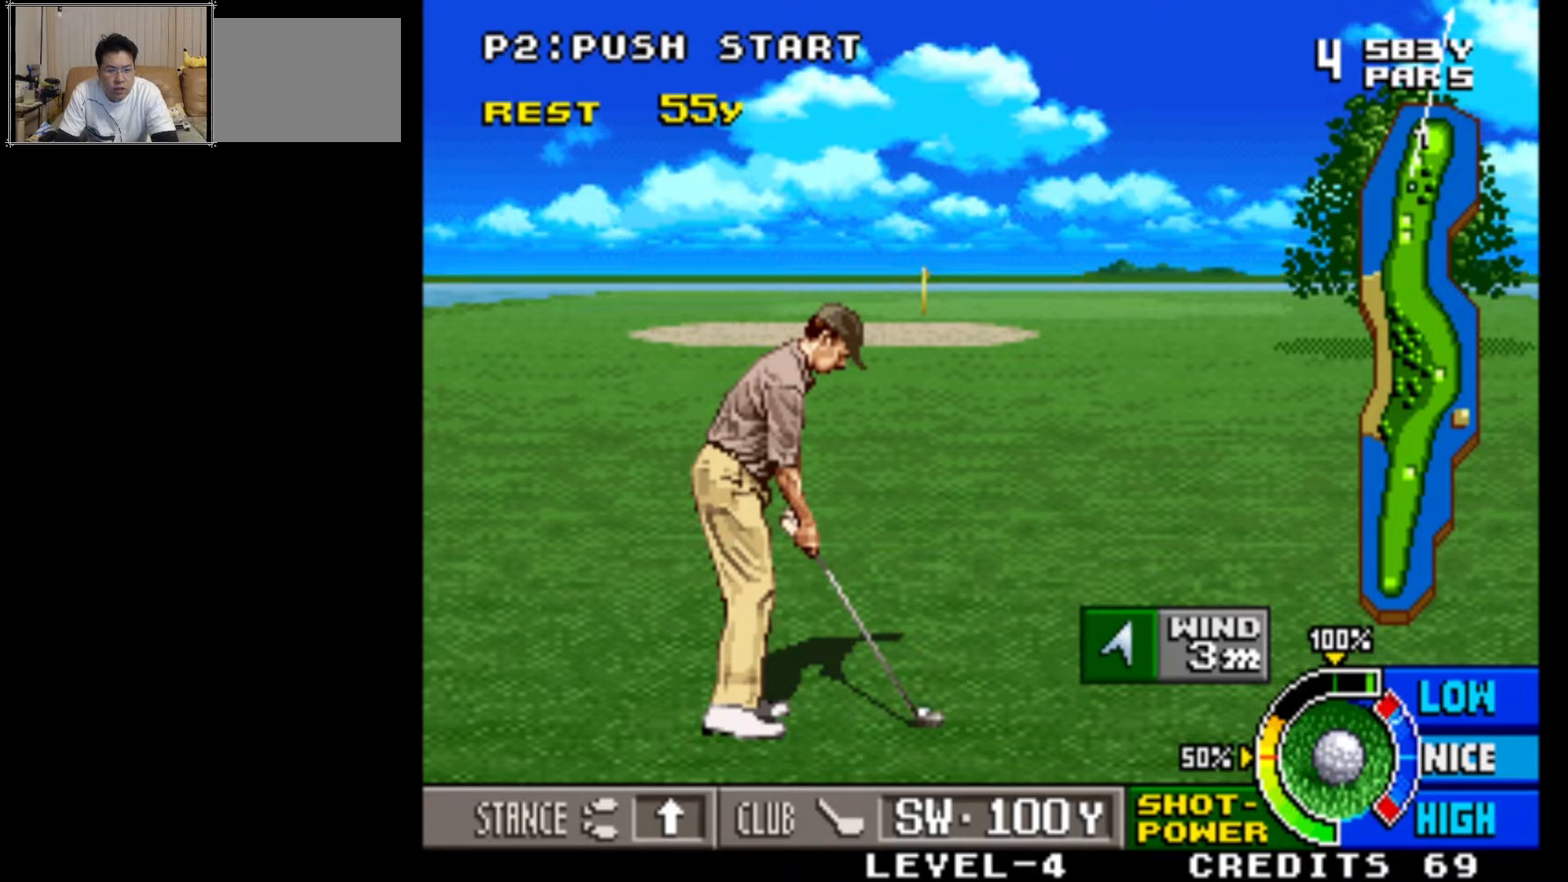
{"buttons": [], "left_stick": "center", "events": []}
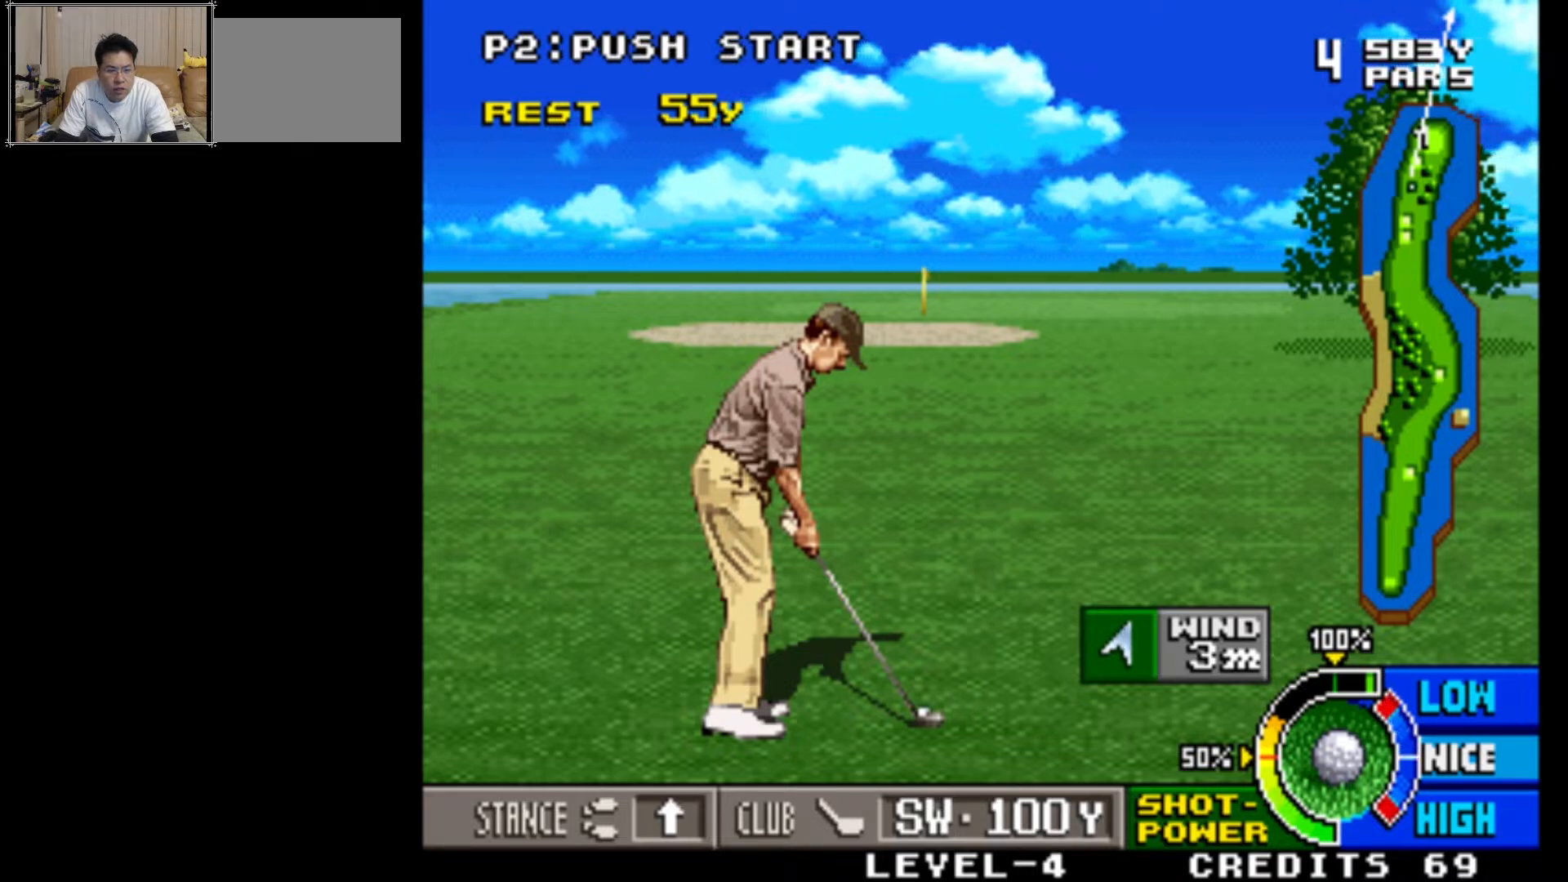
{"buttons": ["SQUARE"], "left_stick": "center", "events": [[383, "SQUARE", "down"]]}
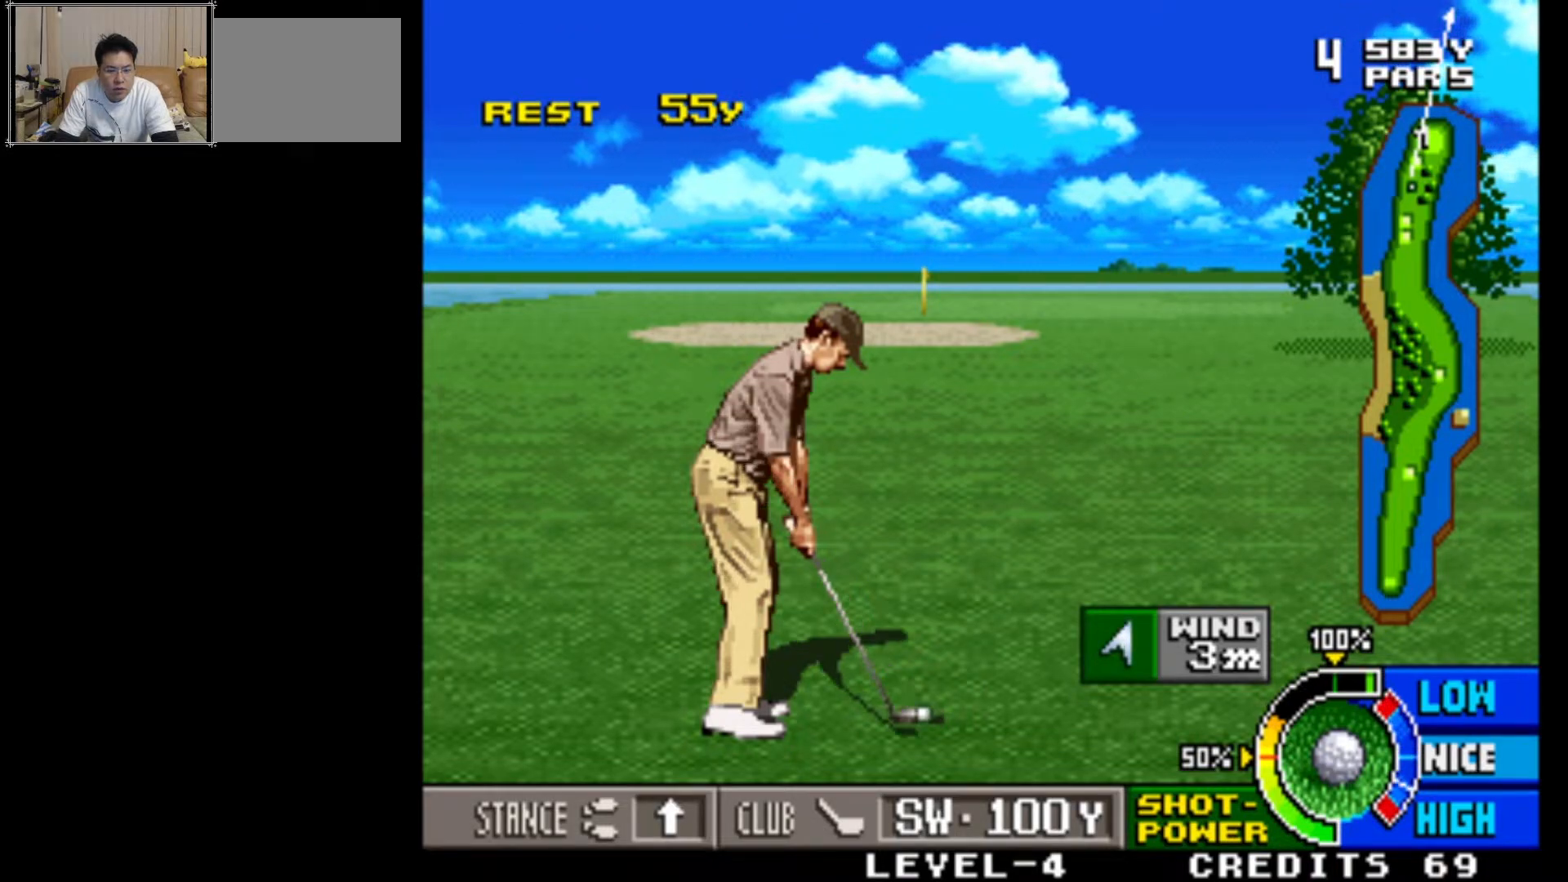
{"buttons": [], "left_stick": "center", "events": [[117, "SQUARE", "up"]]}
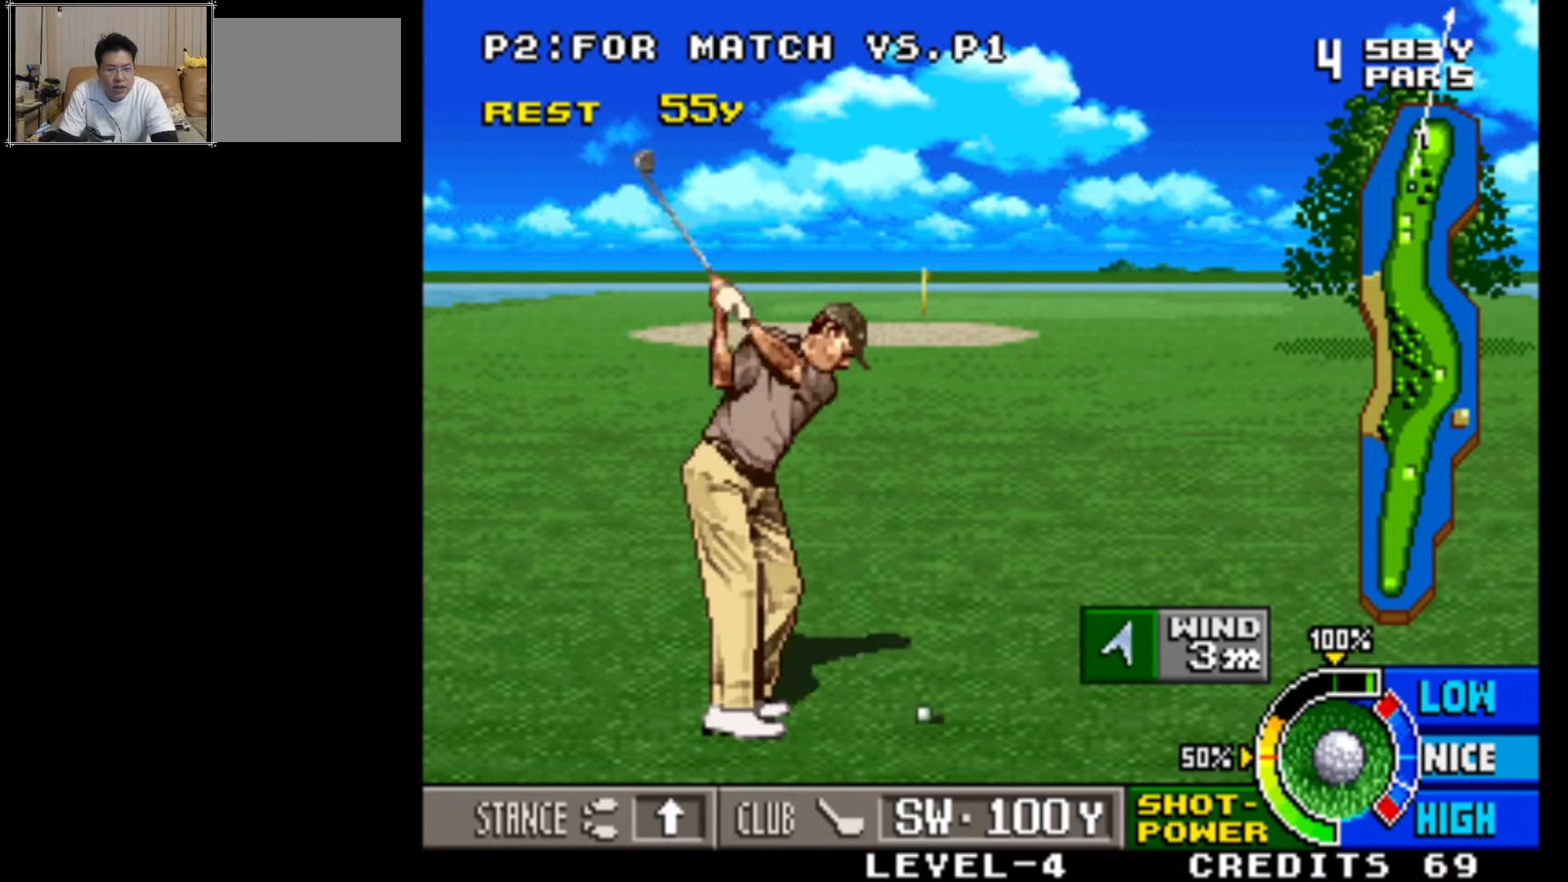
{"buttons": [], "left_stick": "center", "events": []}
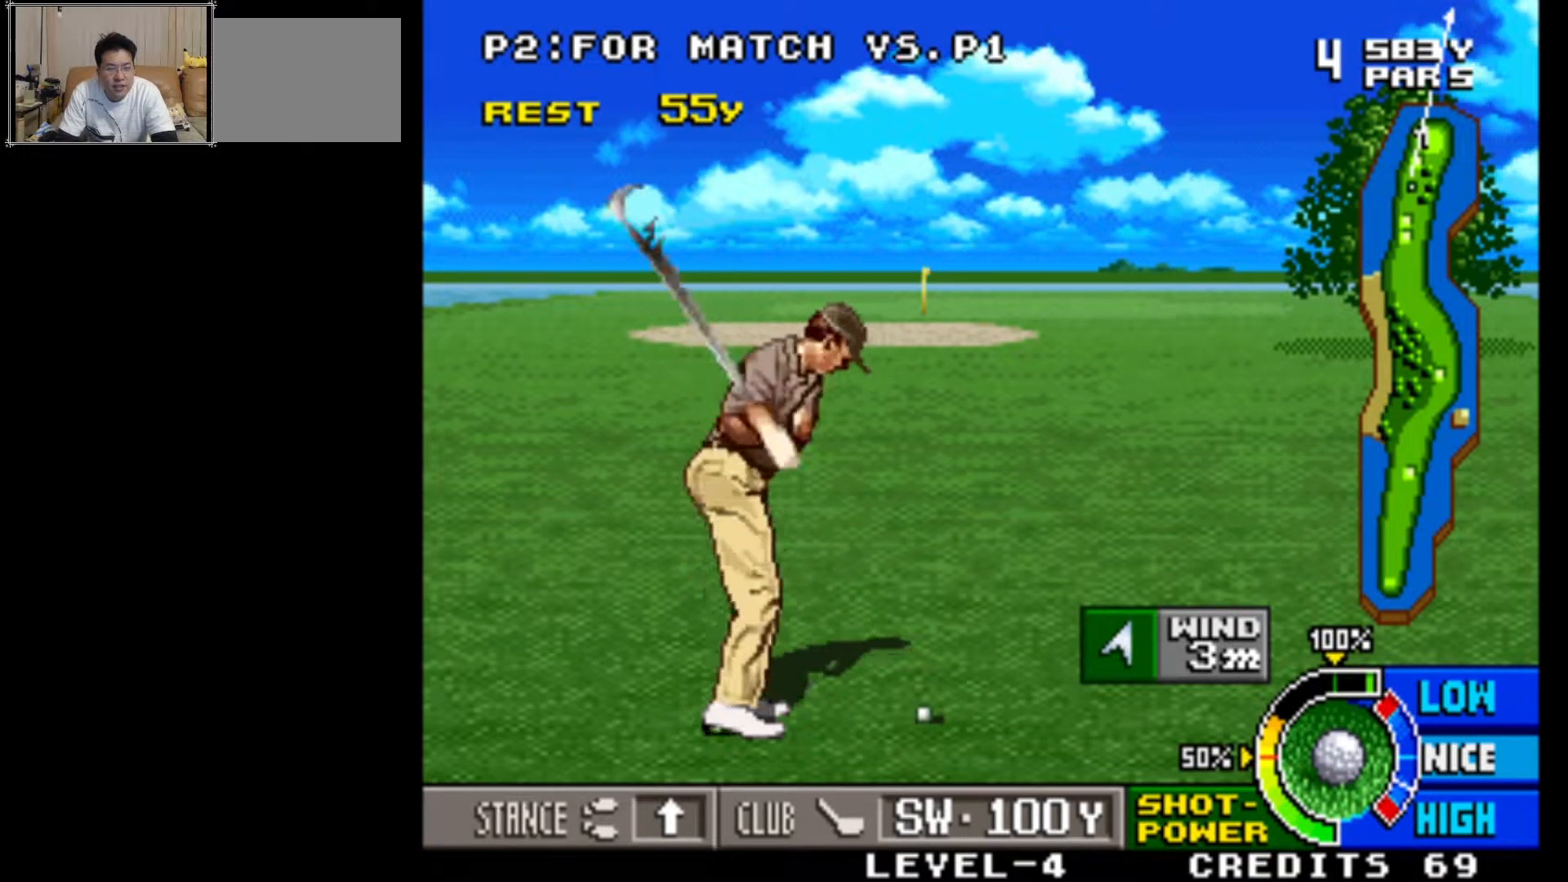
{"buttons": [], "left_stick": "center", "events": []}
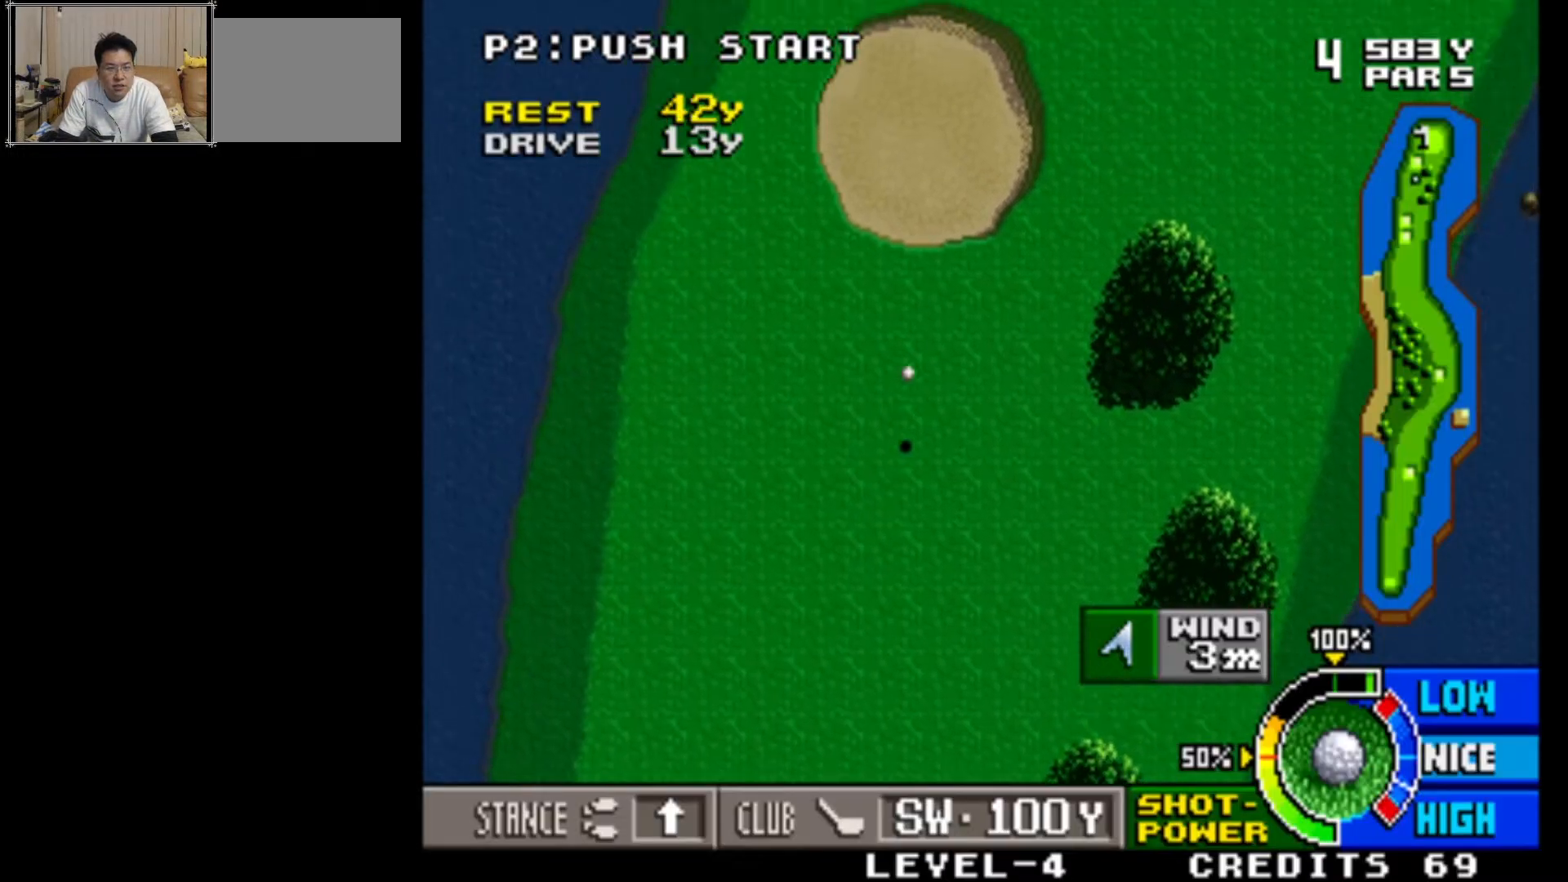
{"buttons": [], "left_stick": "center", "events": []}
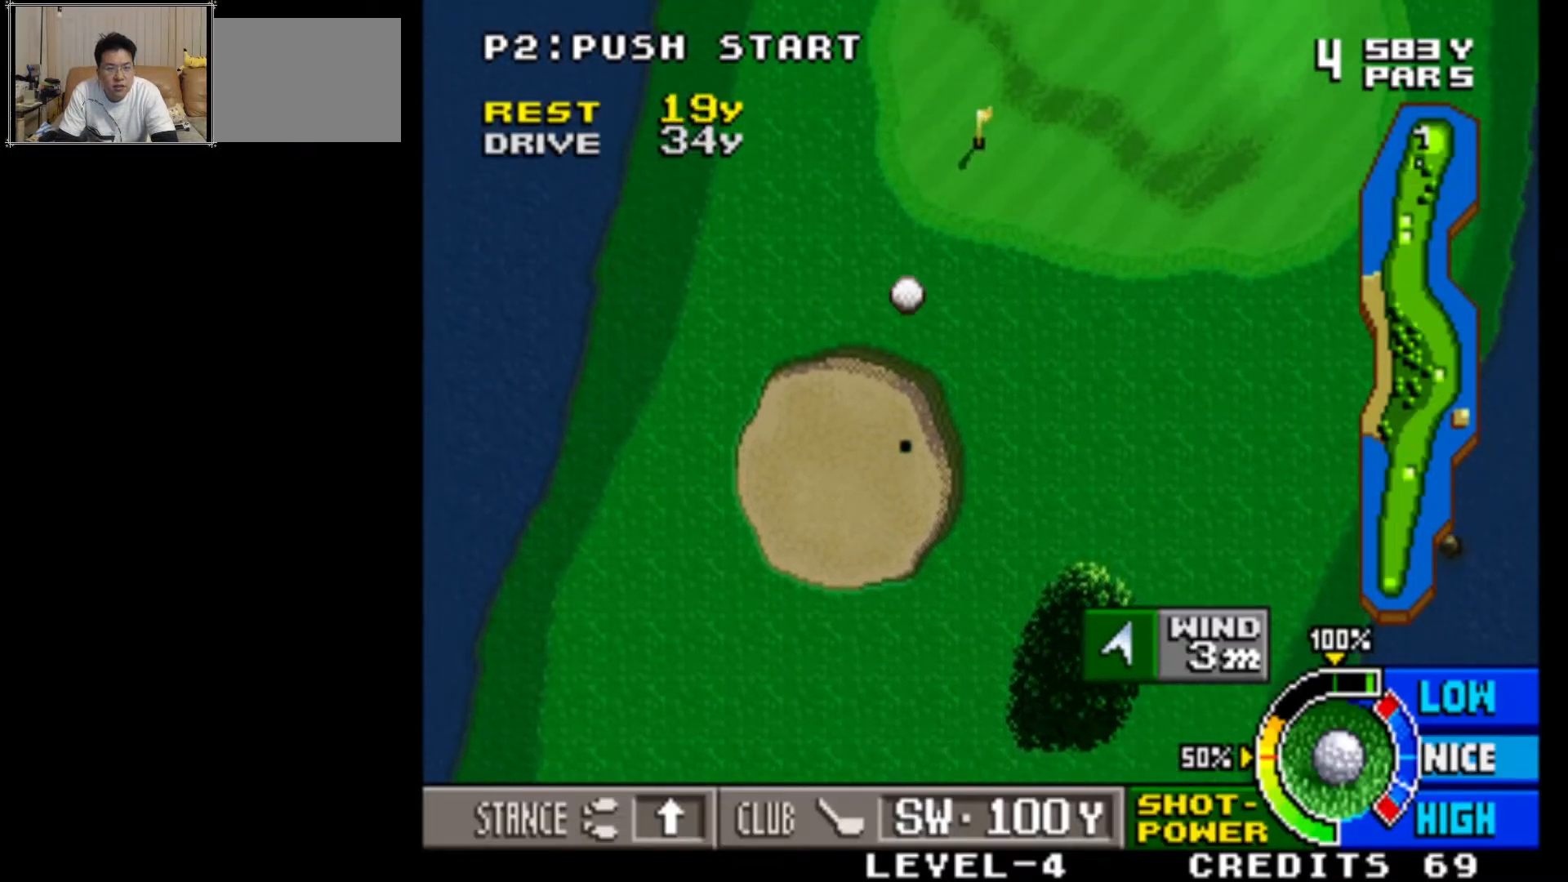
{"buttons": [], "left_stick": "center", "events": []}
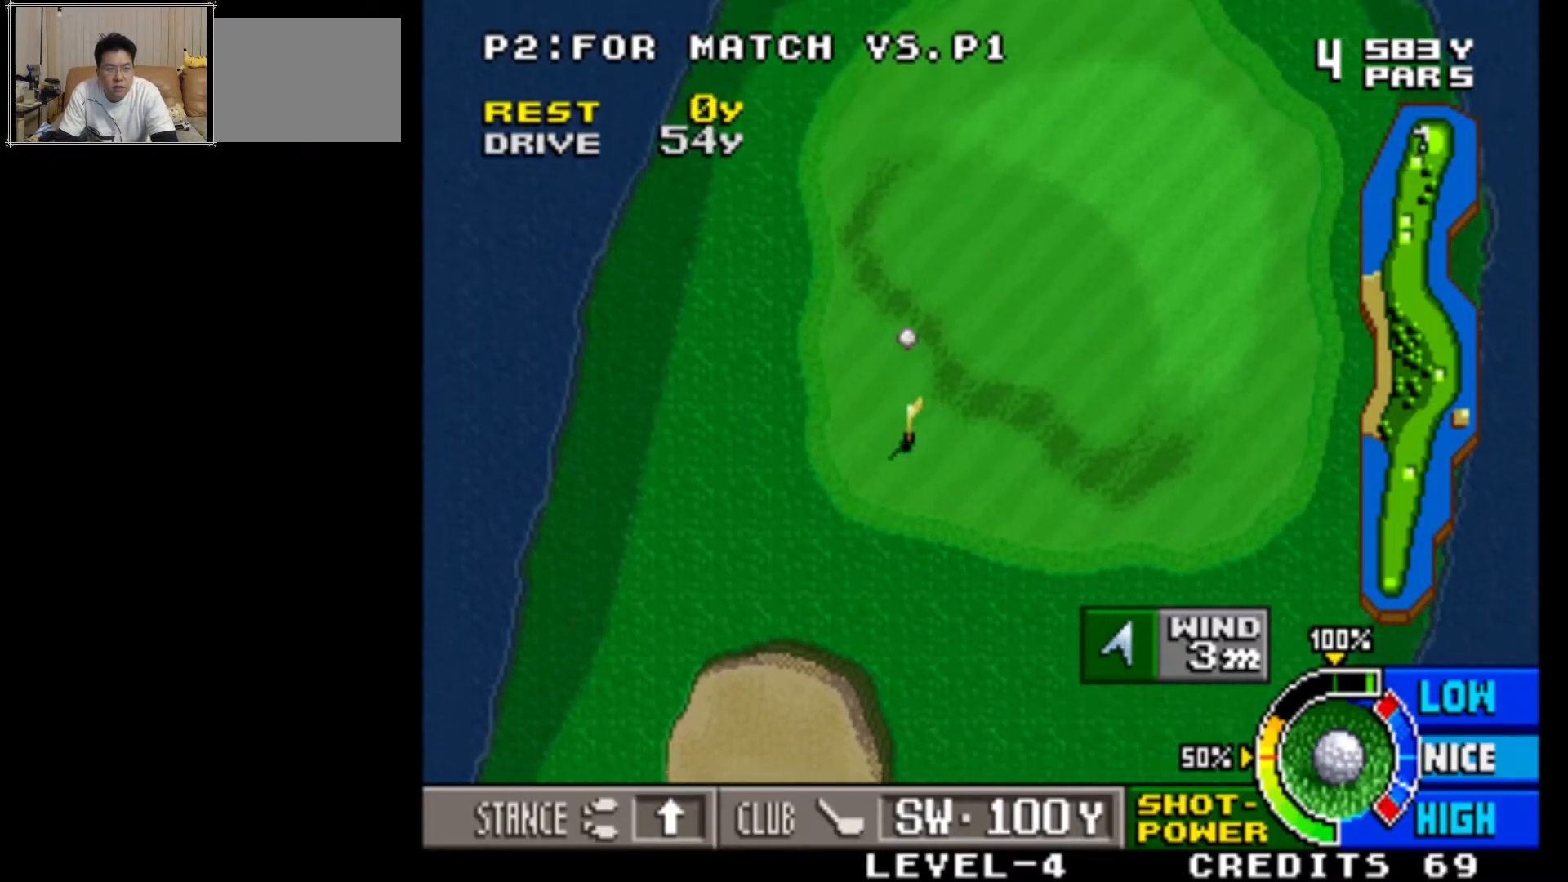
{"buttons": [], "left_stick": "center", "events": []}
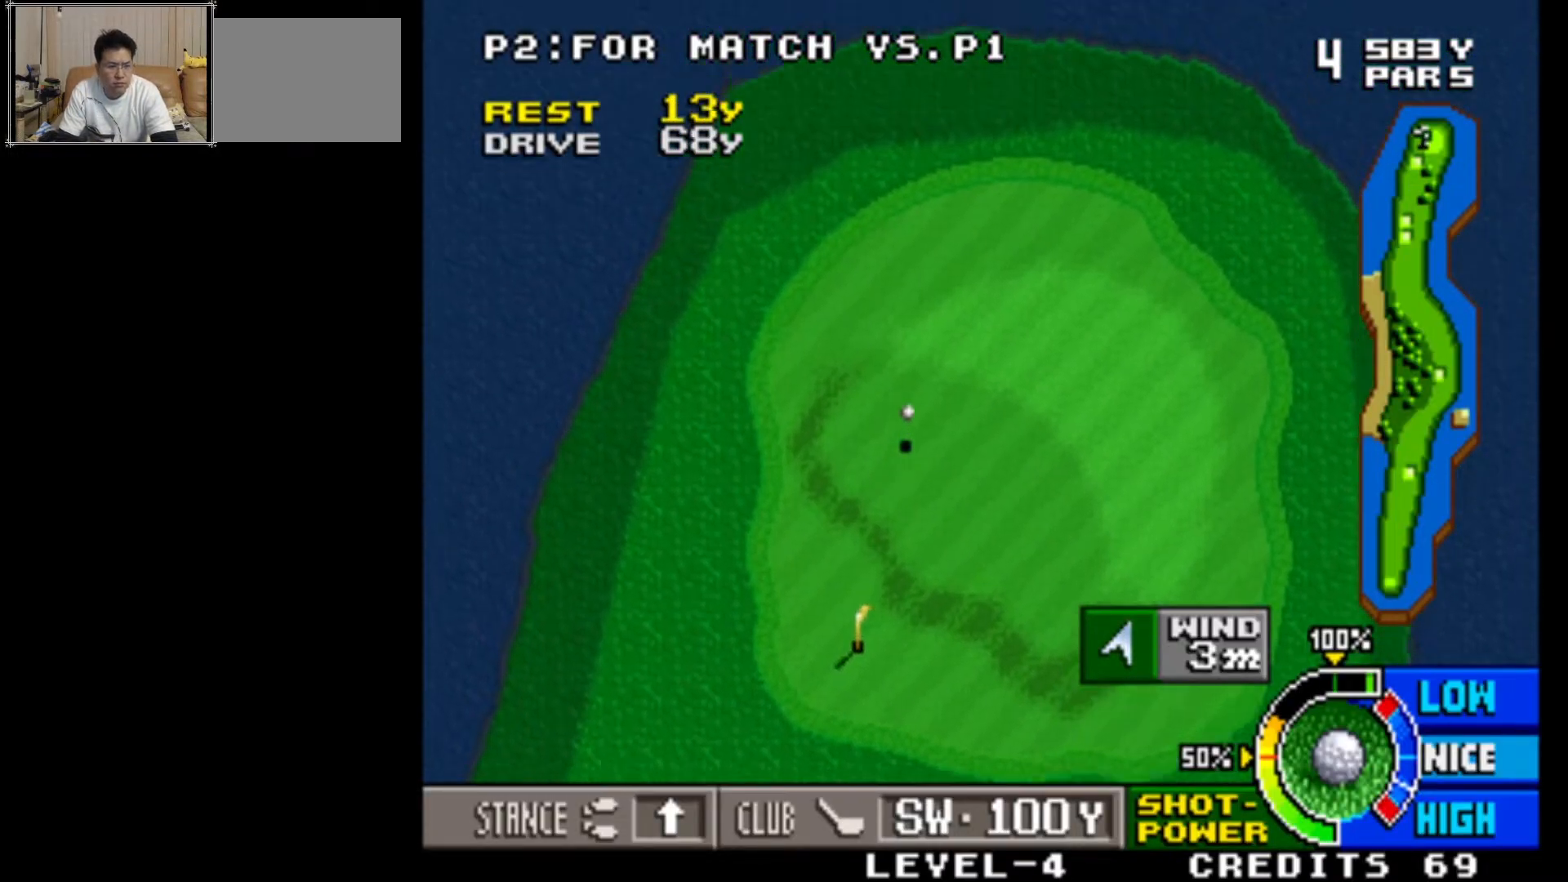
{"buttons": [], "left_stick": "center", "events": []}
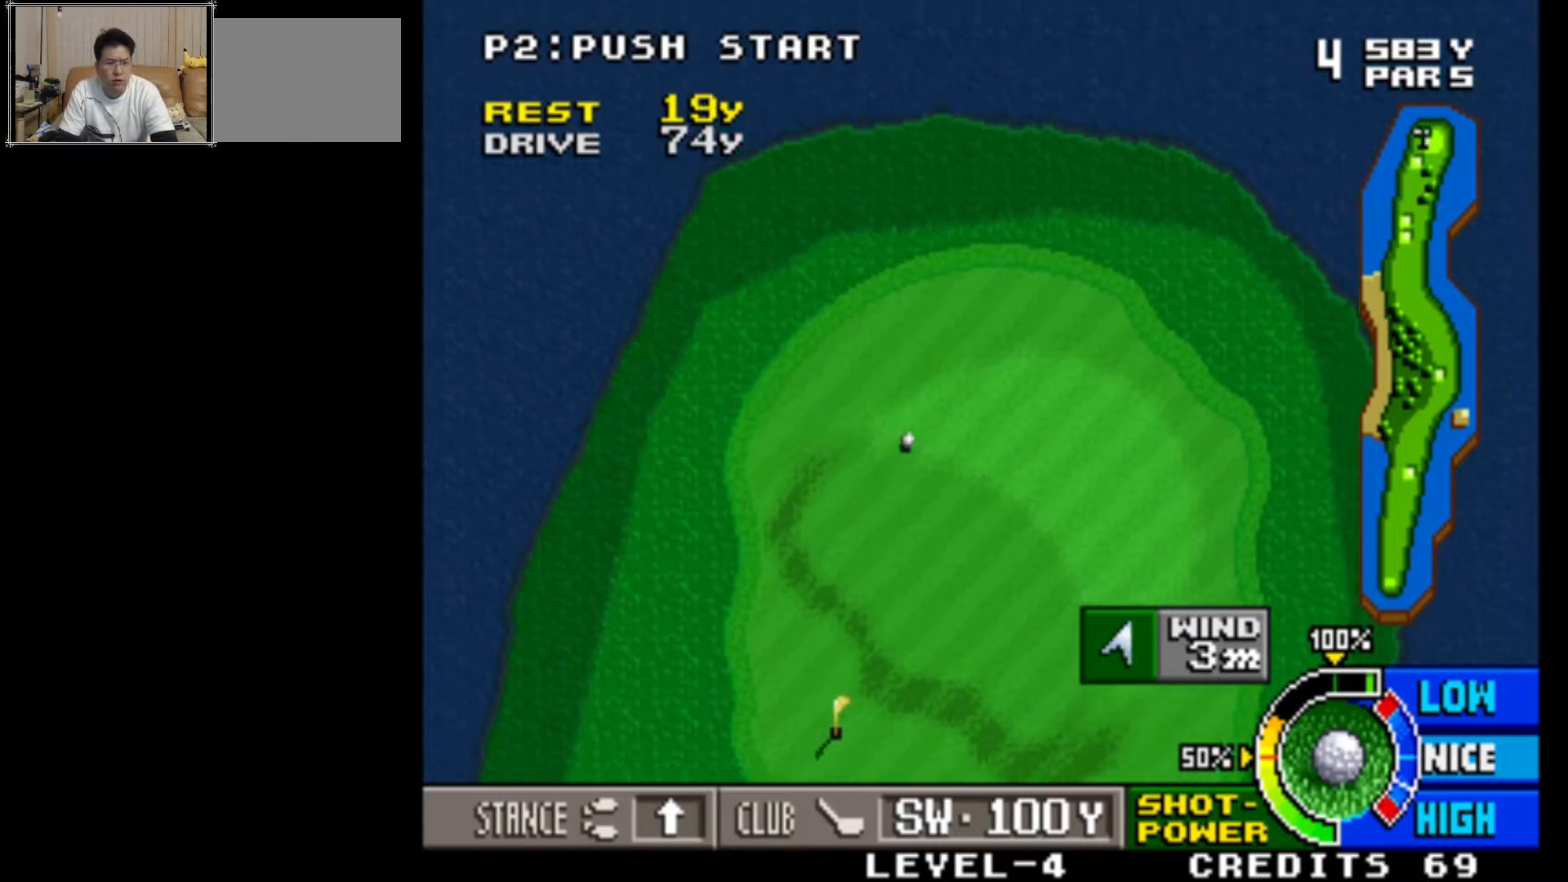
{"buttons": ["SQUARE"], "left_stick": "center", "events": [[500, "SQUARE", "down"]]}
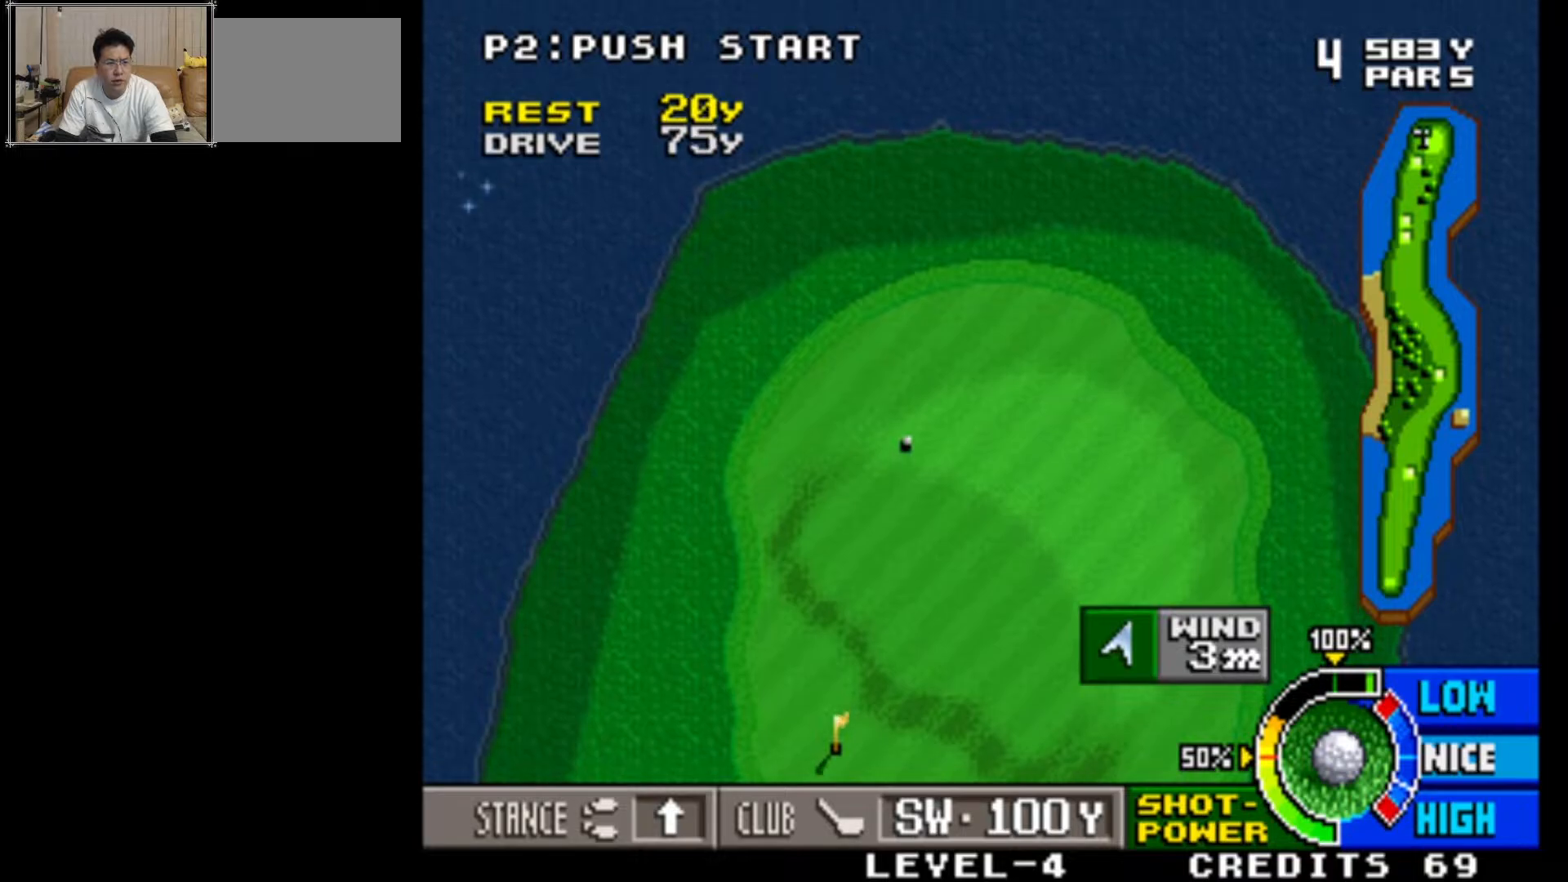
{"buttons": [], "left_stick": "center", "events": [[217, "SQUARE", "up"]]}
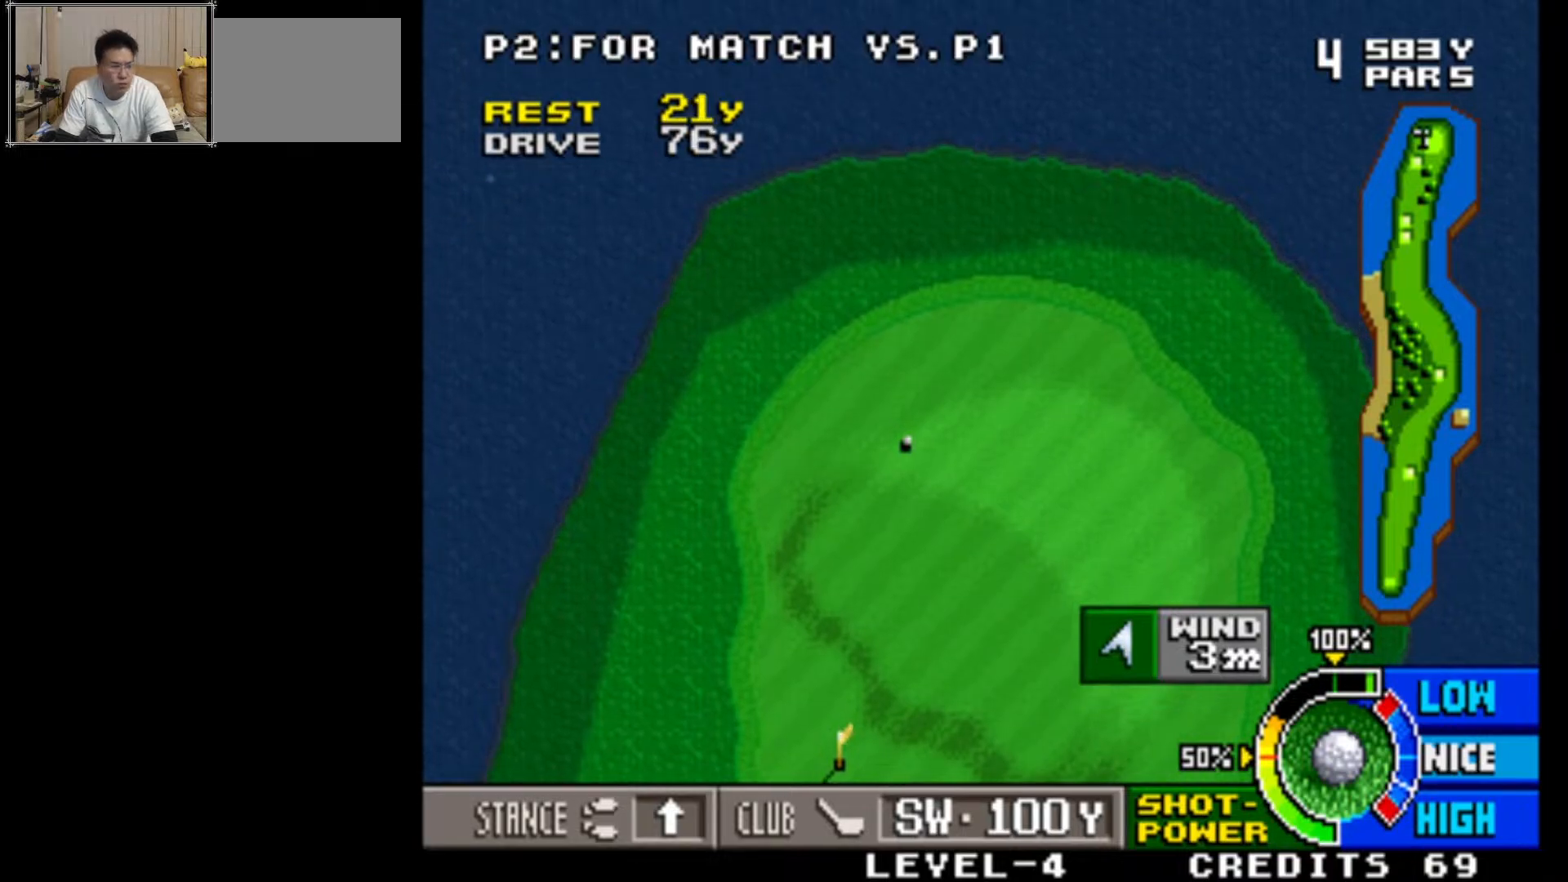
{"buttons": [], "left_stick": "center", "events": []}
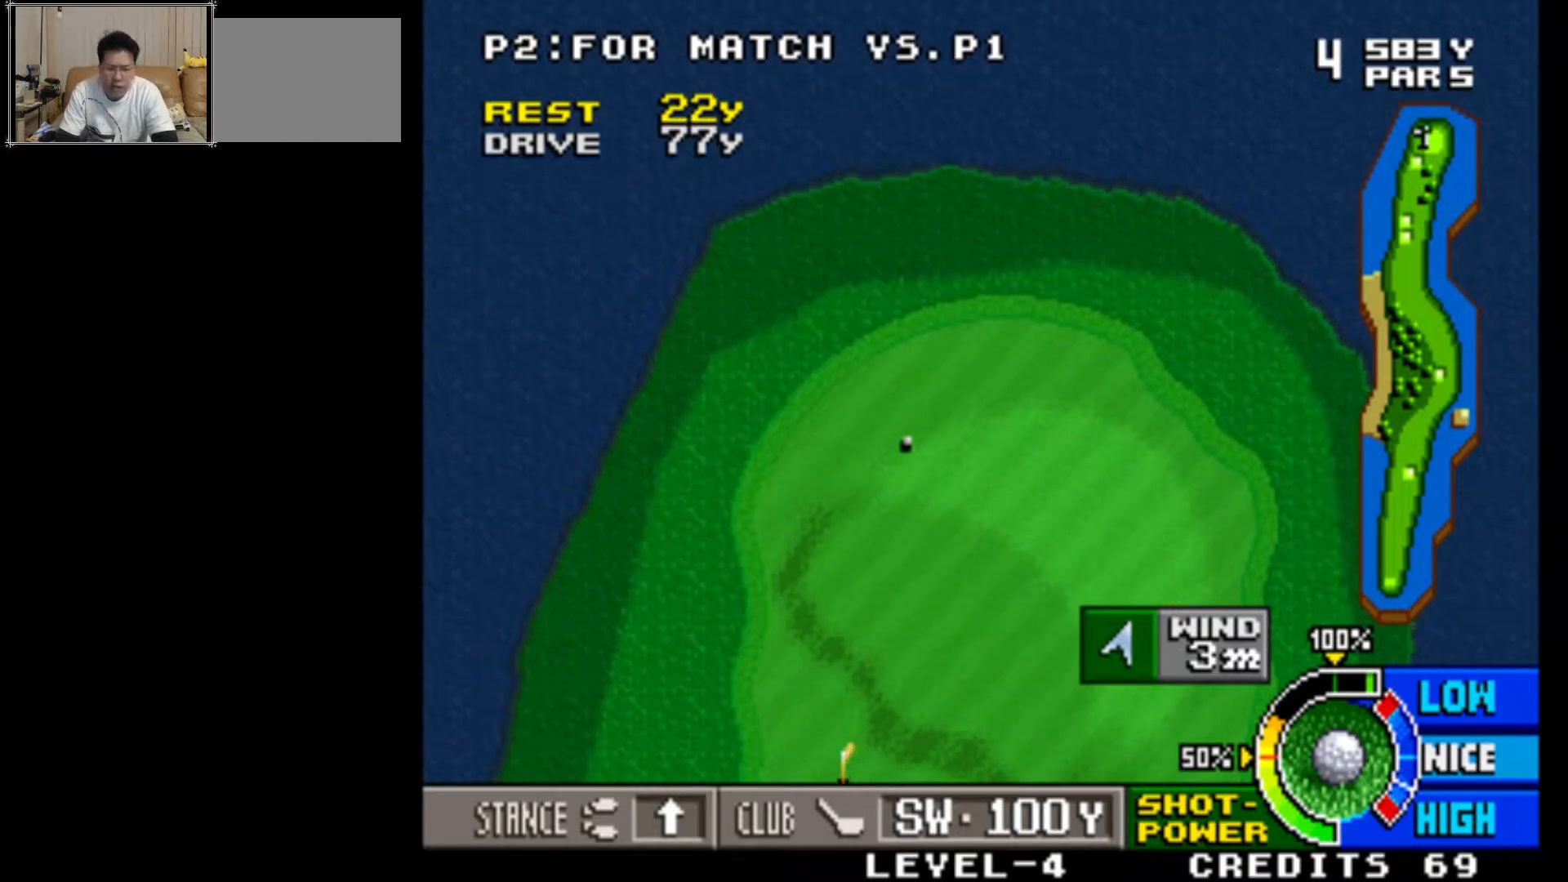
{"buttons": [], "left_stick": "center", "events": []}
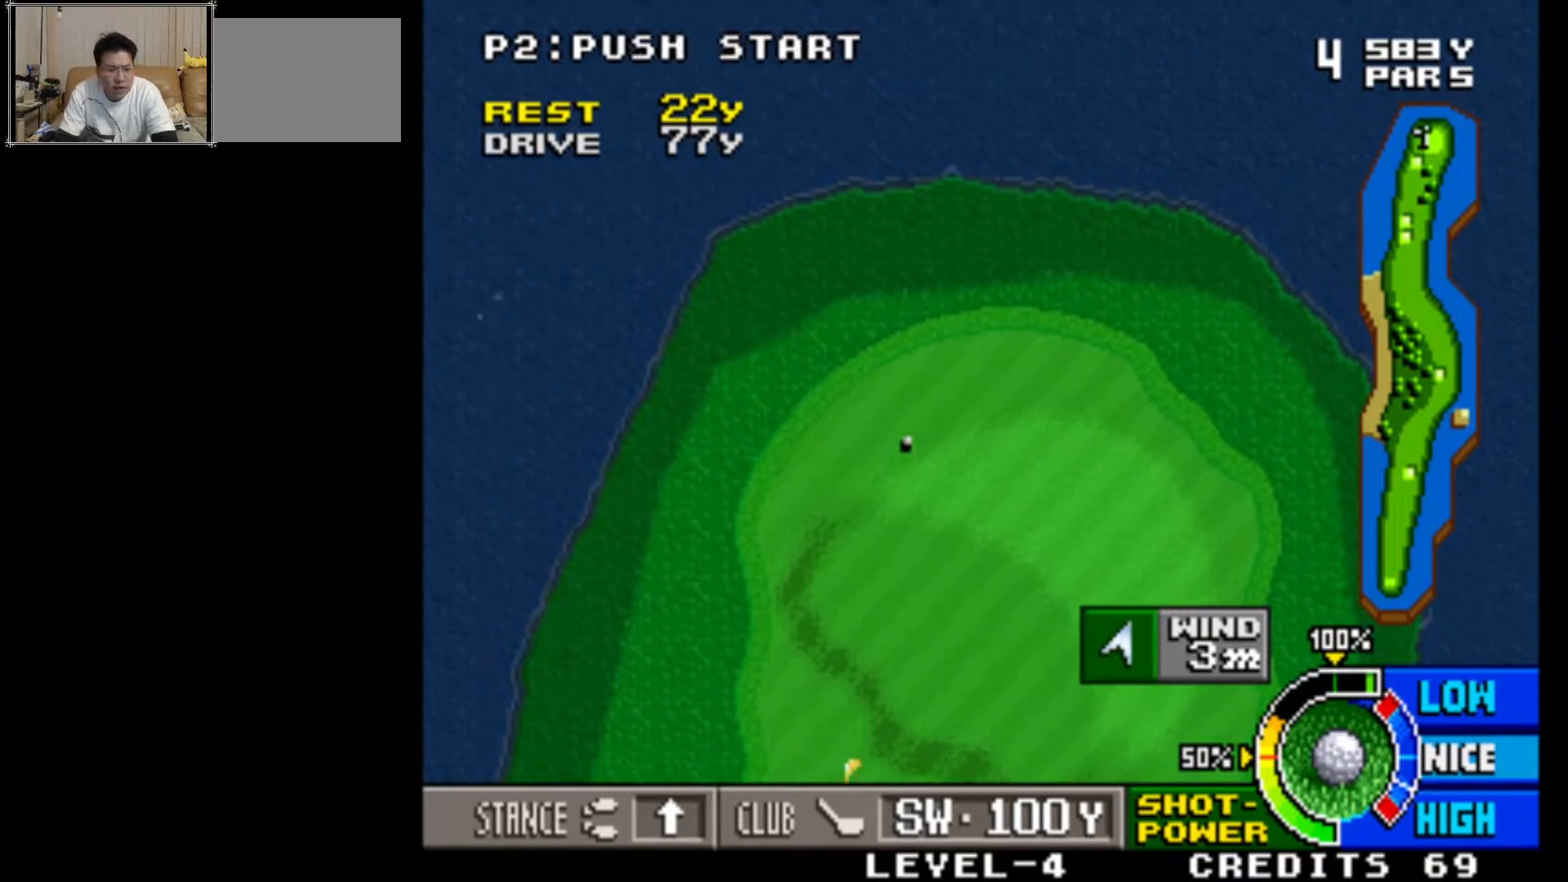
{"buttons": [], "left_stick": "center", "events": []}
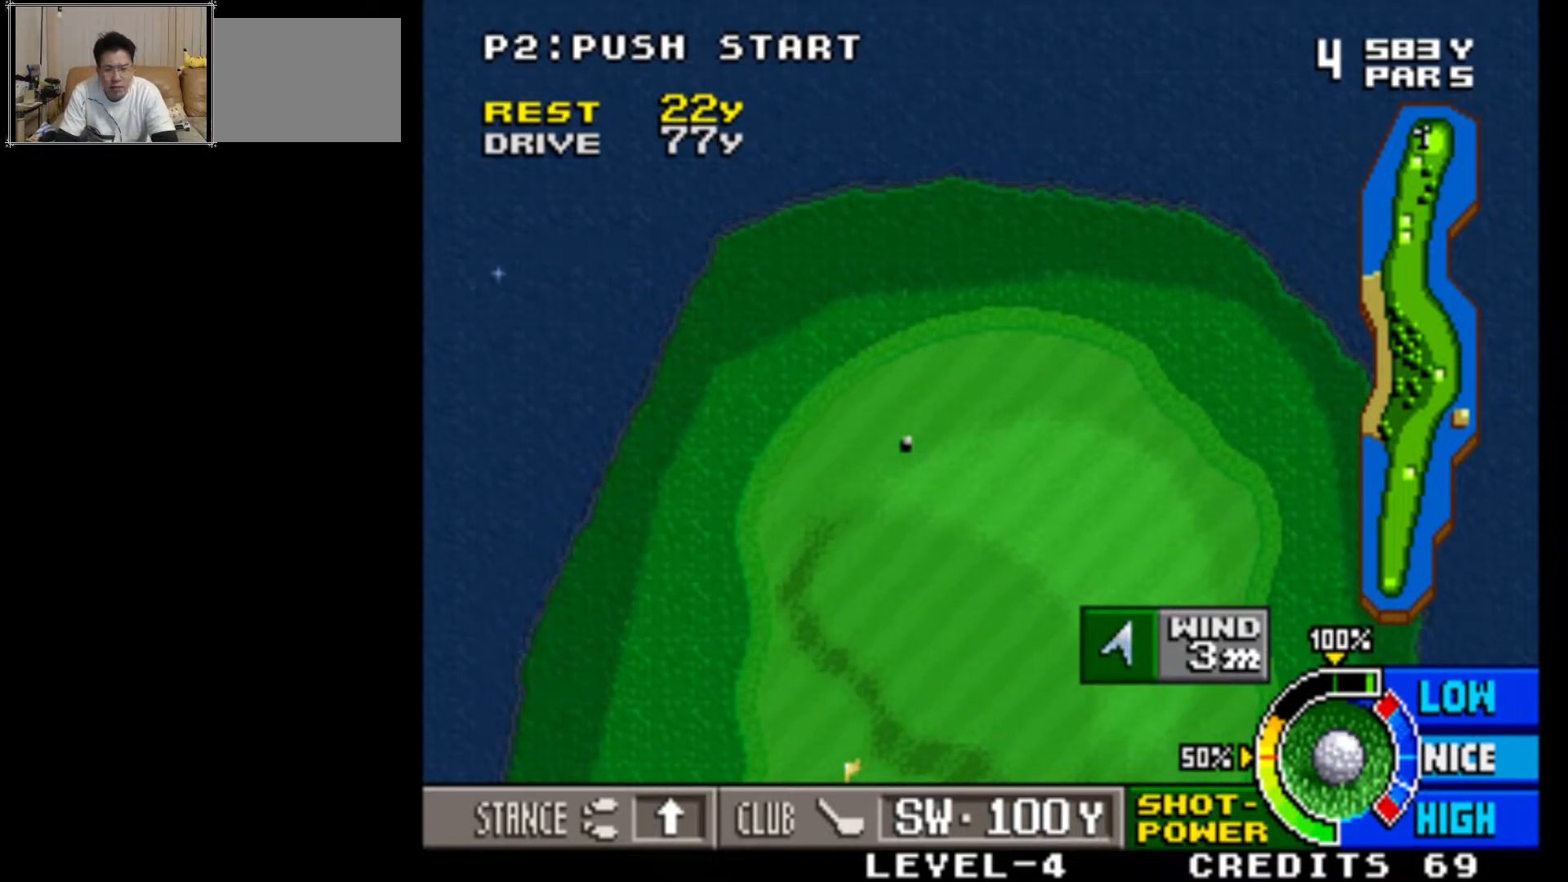
{"buttons": [], "left_stick": "center", "events": []}
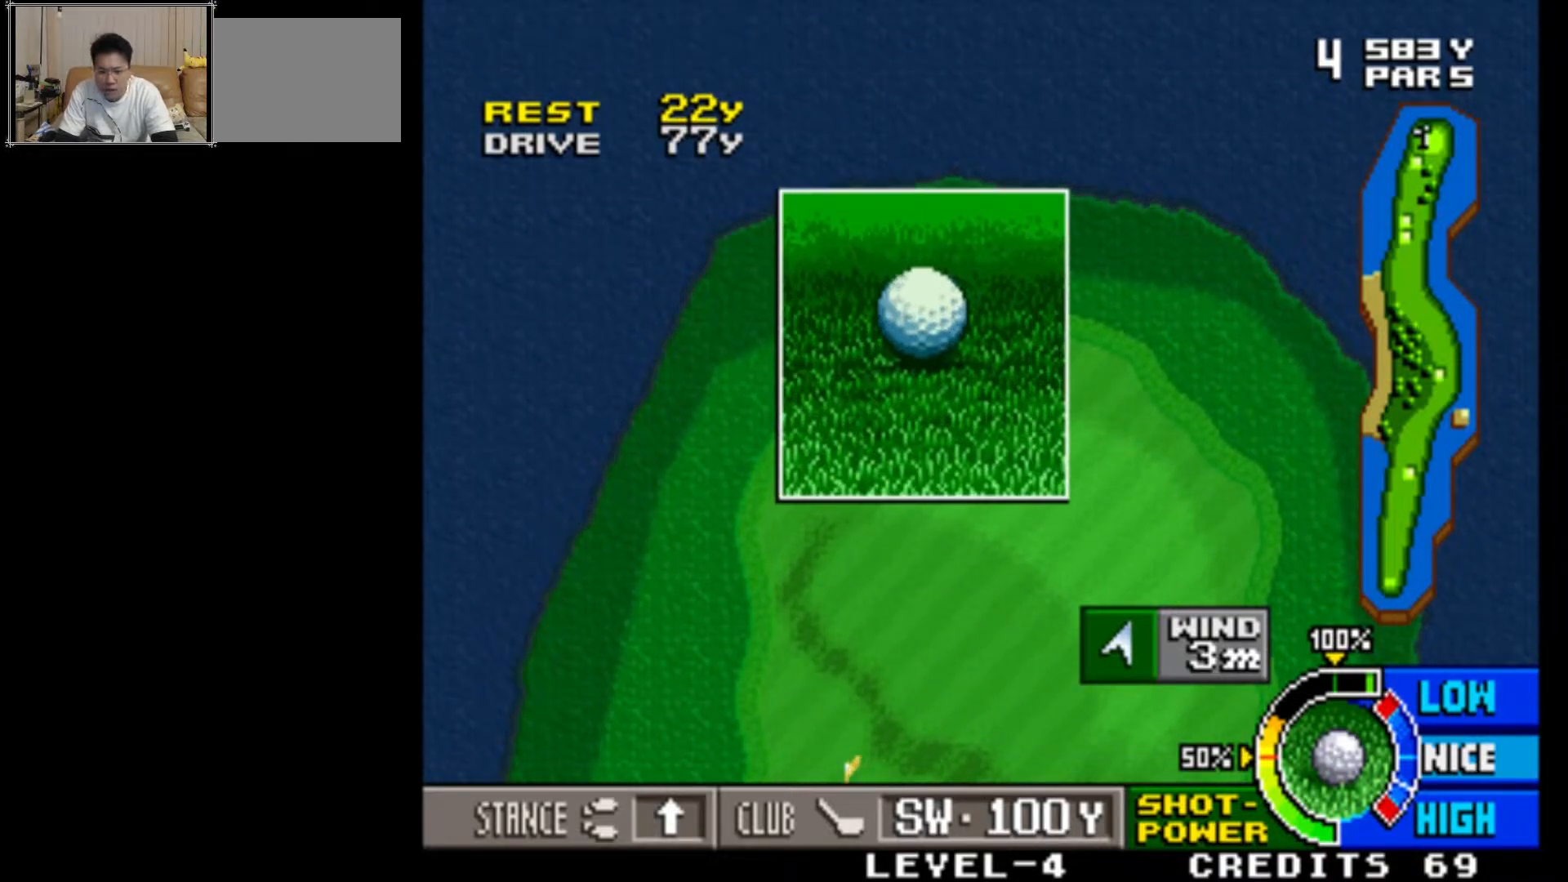
{"buttons": [], "left_stick": "center", "events": [[167, "SQUARE", "down"], [367, "SQUARE", "up"]]}